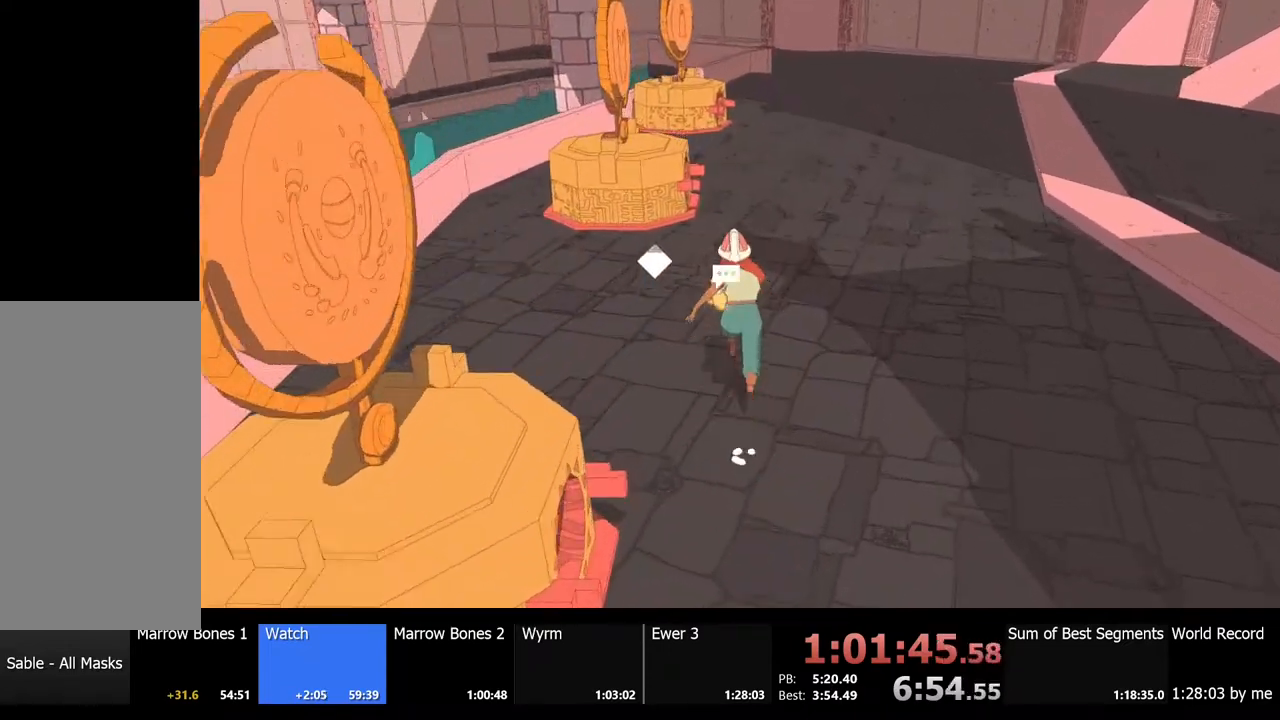
Gameplay with keyboard and mouse; each line is a JSON object with the keys and mouse buttons held at the frame after it. "events" lists presses ("down") and releases ("up") of "a", "ctrl", "d", "e", "f", "q", "r", "s", "shift", "space", "tab", "w", "mouse_left", "mouse_wheel", "mouse_right", "mouse_mb4" and "mouse_mb5" between this image and that frame as [ms after this image, input, new state], when the widget could be followed in between. "mouse_left", "mouse_wheel", "mouse_right", "mouse_mb4", "mouse_mb5" = the "left", "wheel", "right", "mb4", "mb5" buttons of the "mouse" list. No other keys are recorded. "wheel" means that the mouse wheel is clicked or scrolled. Mouse movement is not recorded.
{"keys": ["w"], "mouse": [], "events": [[67, "e", "down"], [100, "shift", "up"], [200, "e", "up"]]}
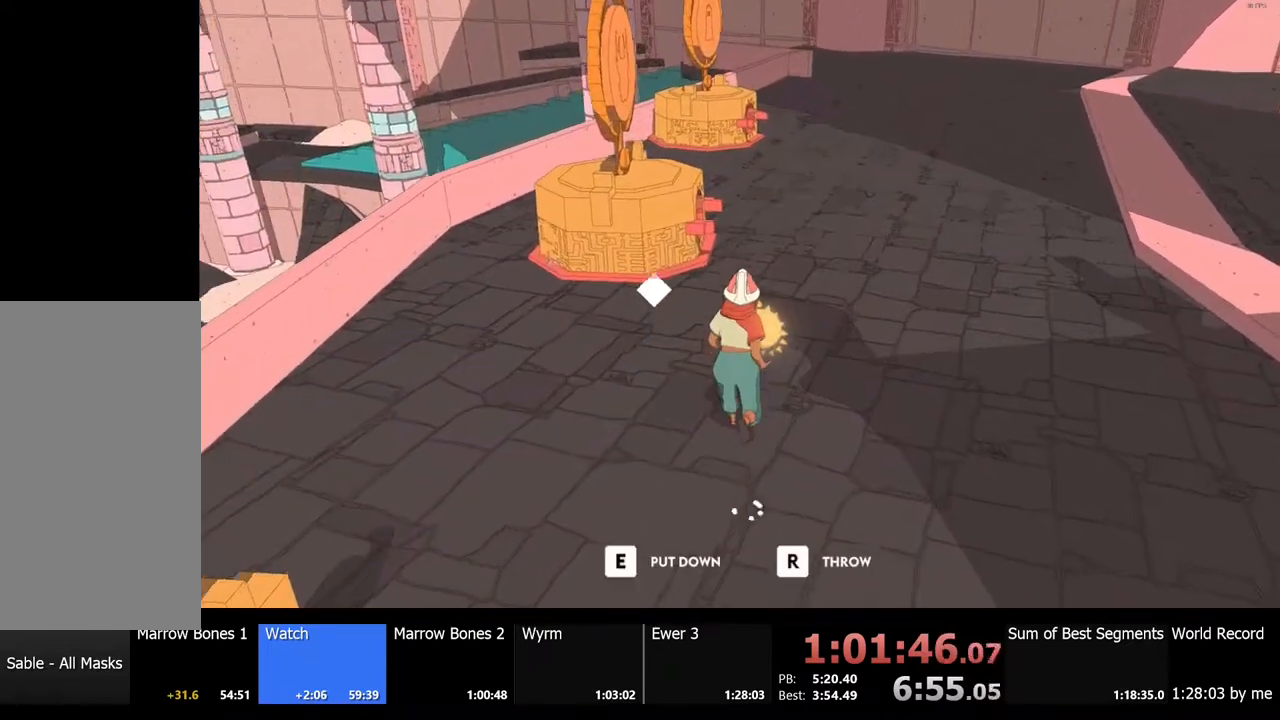
{"keys": ["w"], "mouse": [], "events": []}
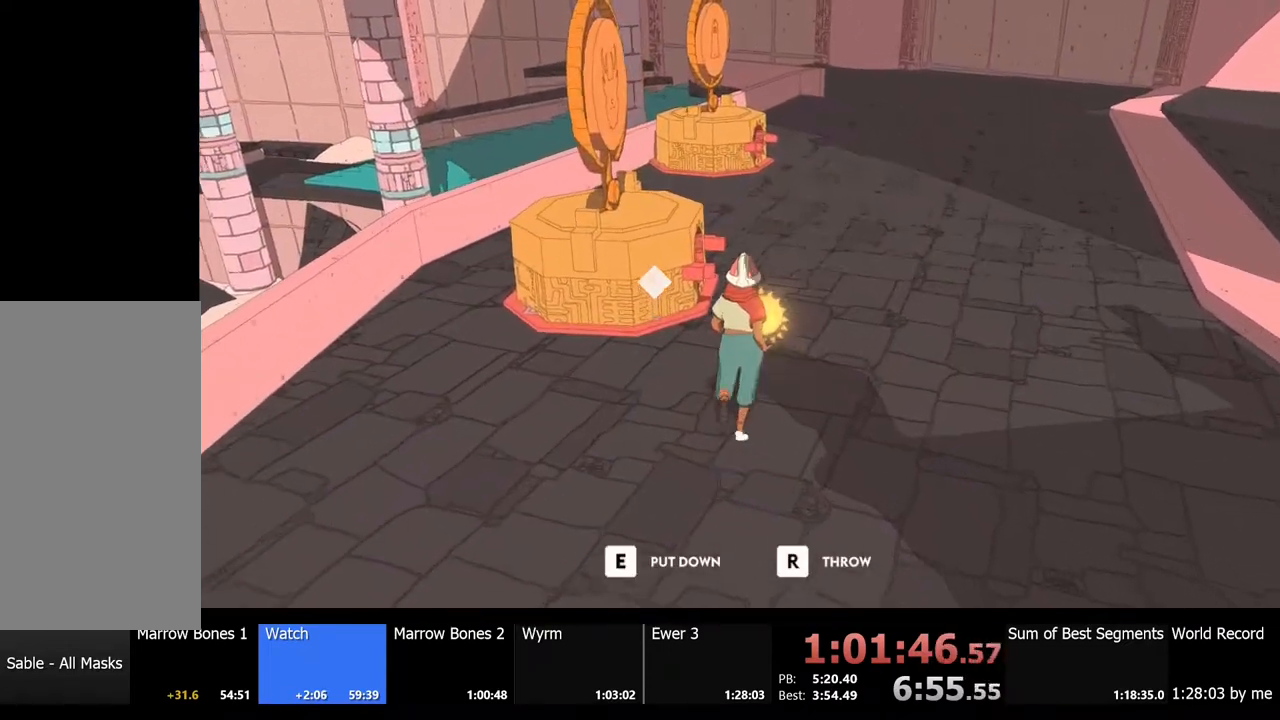
{"keys": ["e", "w"], "mouse": [], "events": [[467, "e", "down"]]}
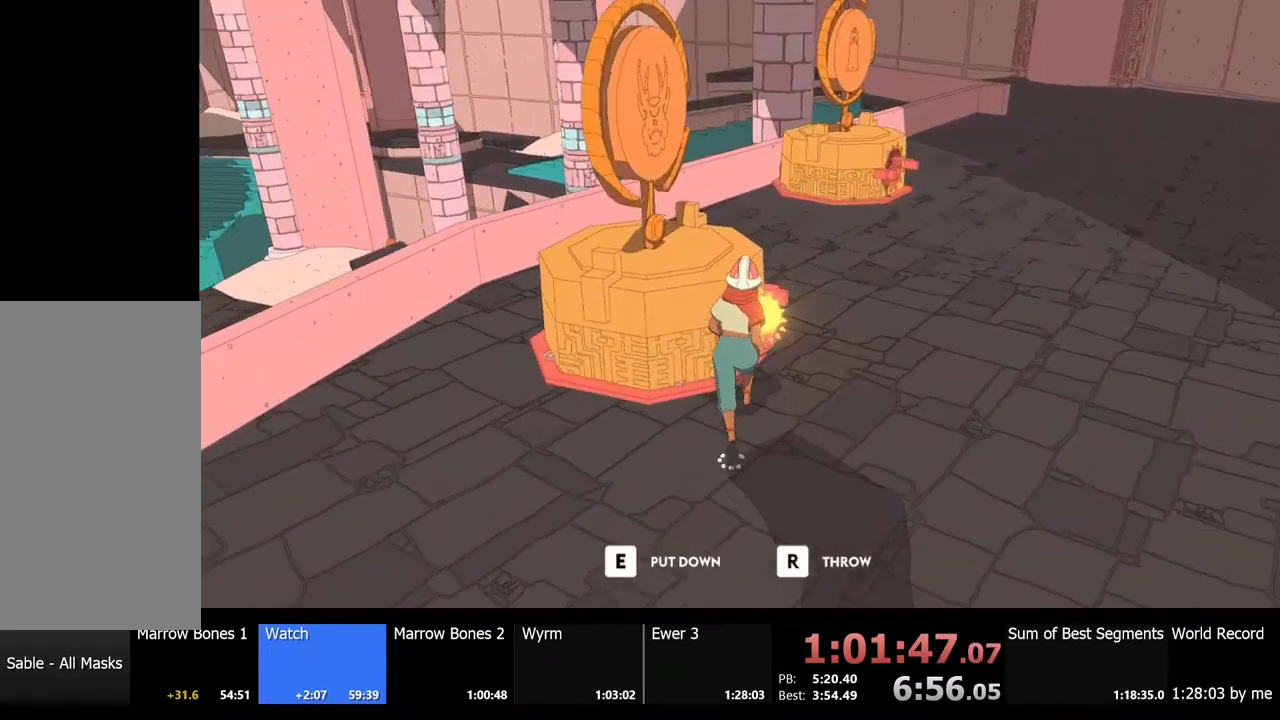
{"keys": ["s"], "mouse": [], "events": [[34, "w", "up"], [67, "e", "up"], [467, "s", "down"]]}
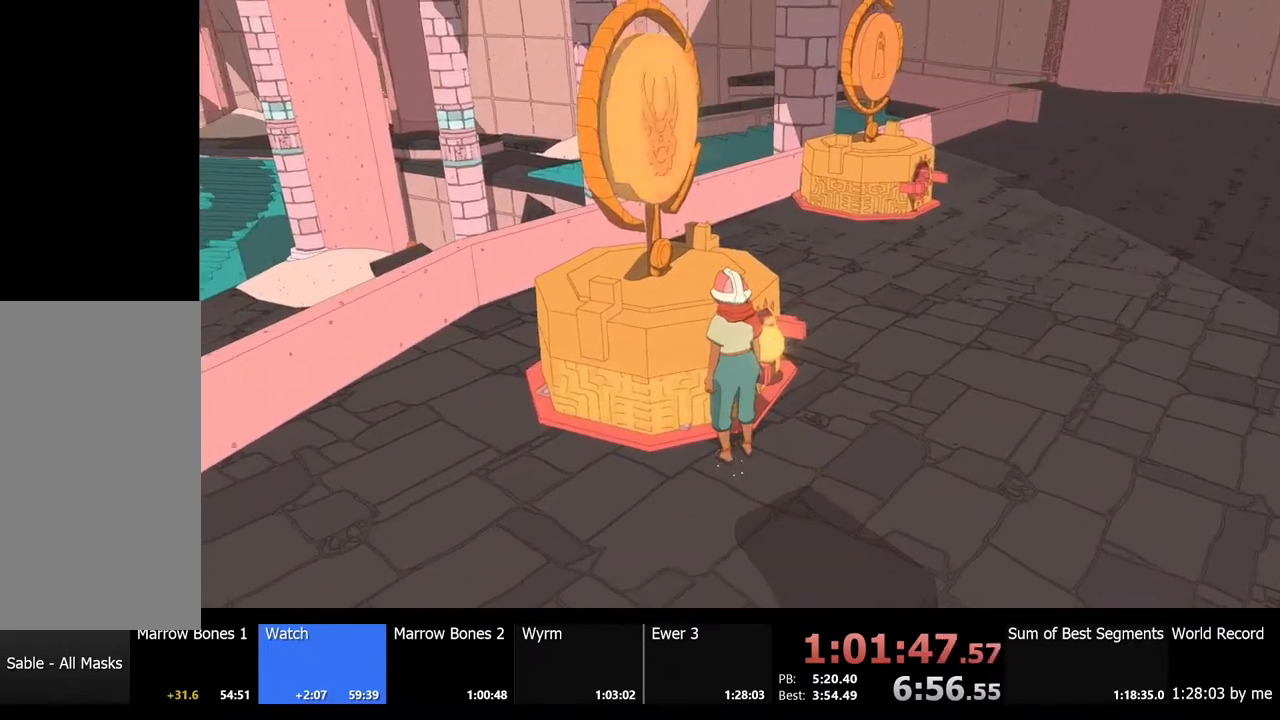
{"keys": ["a", "s"], "mouse": [], "events": [[100, "a", "down"]]}
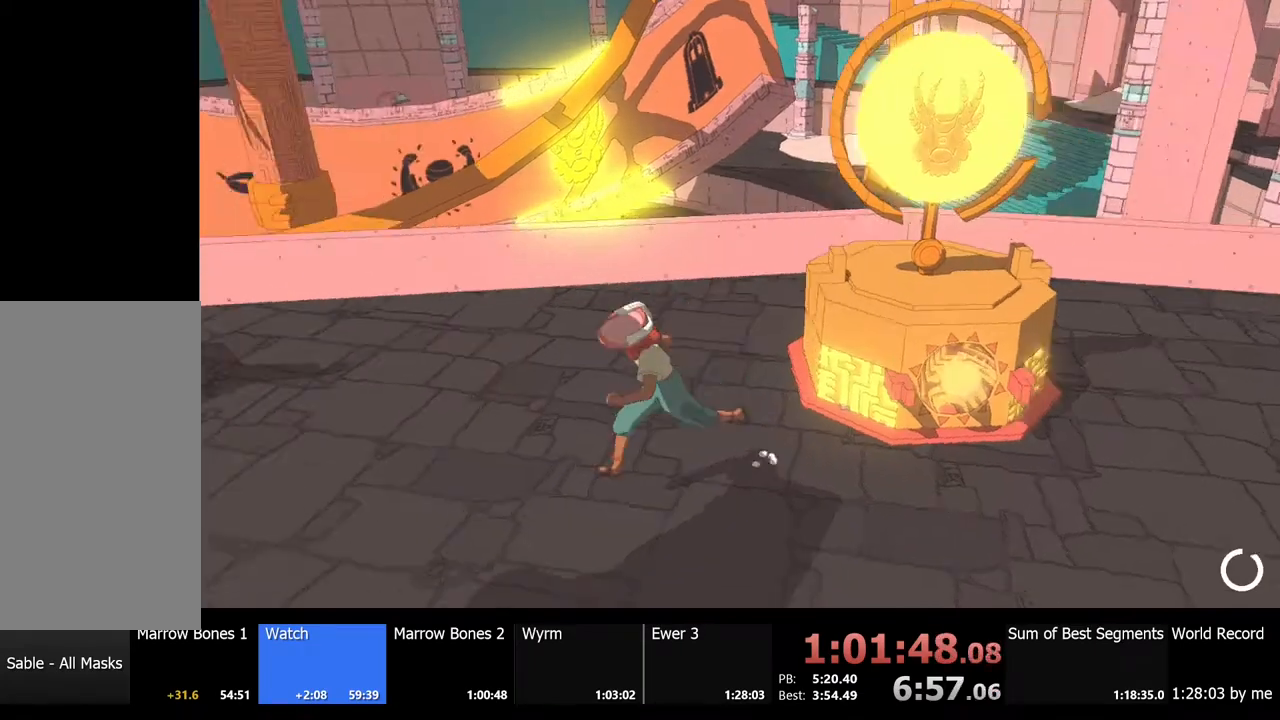
{"keys": ["a", "shift", "w"], "mouse": [], "events": [[34, "shift", "down"], [200, "s", "up"], [367, "w", "down"]]}
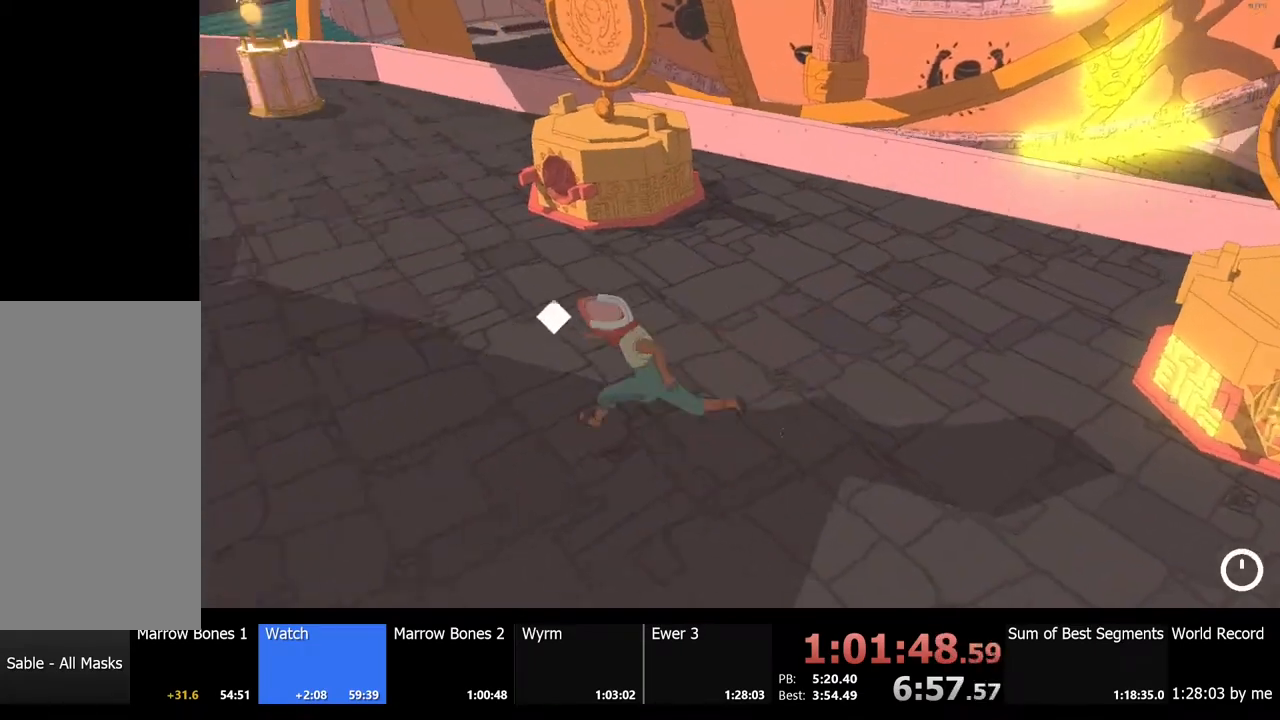
{"keys": ["shift", "w"], "mouse": [], "events": [[167, "a", "up"]]}
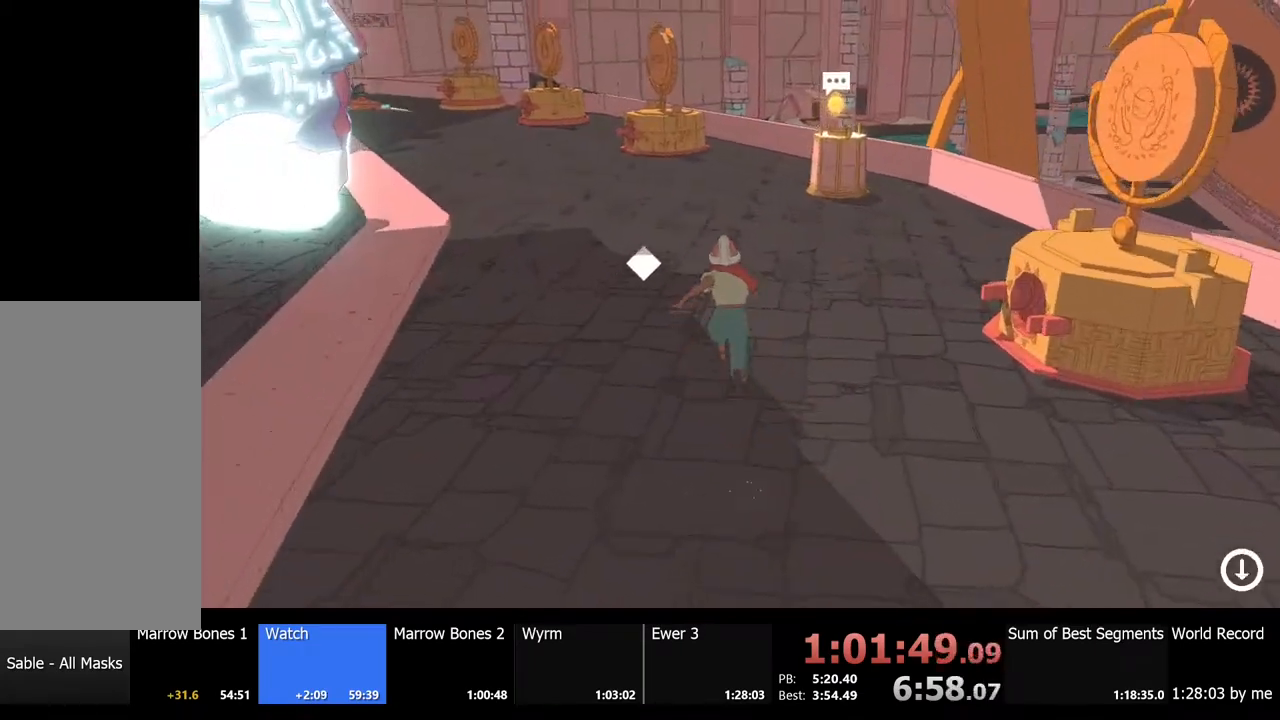
{"keys": ["shift", "w"], "mouse": [], "events": []}
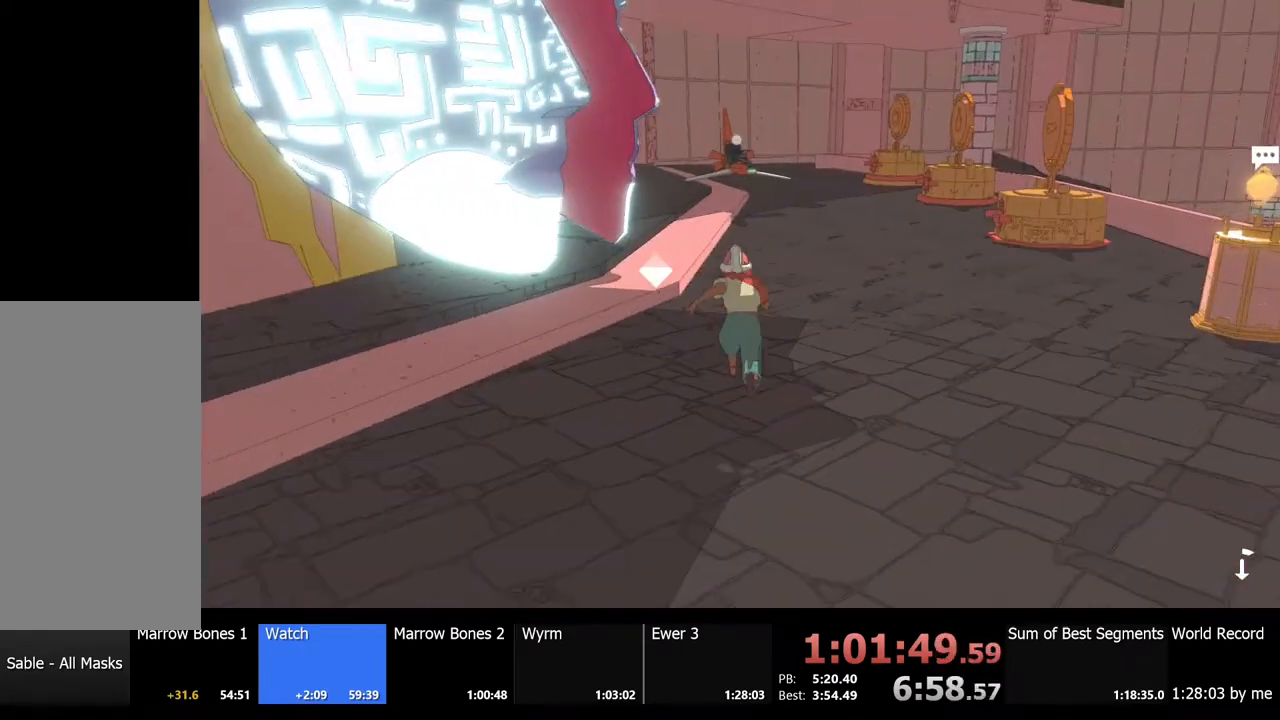
{"keys": ["shift", "w"], "mouse": [], "events": []}
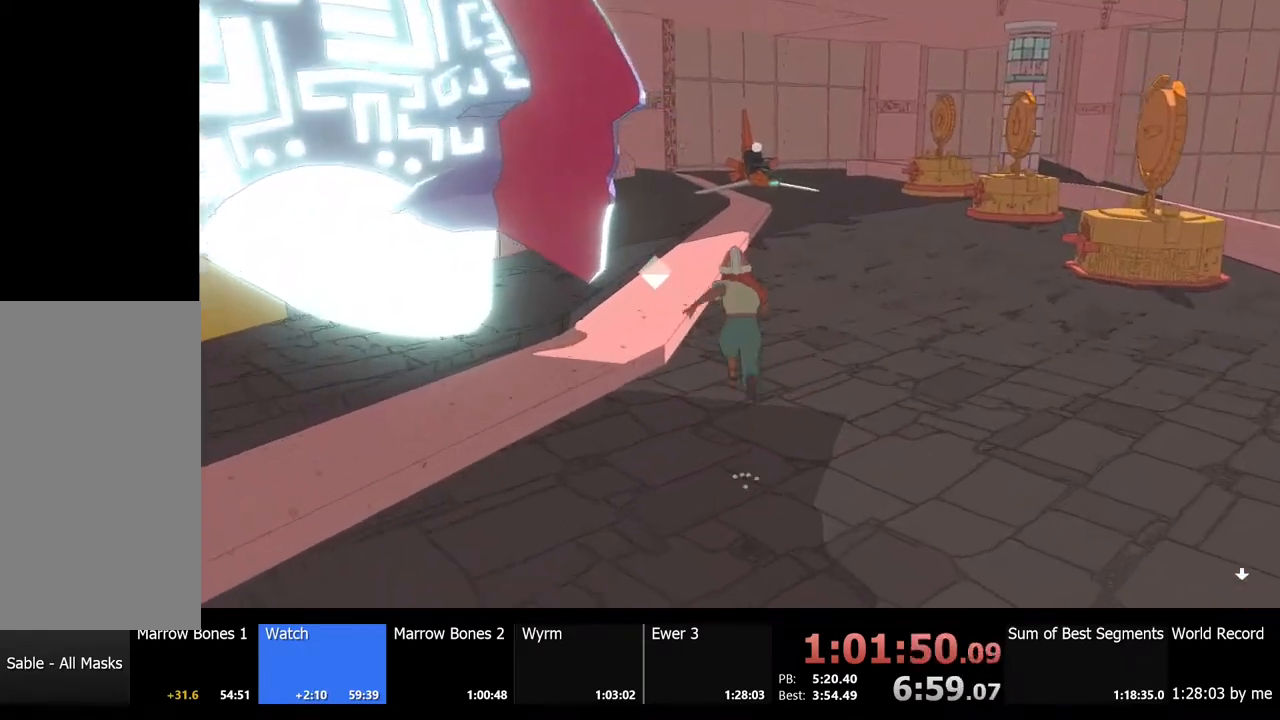
{"keys": ["shift", "w"], "mouse": [], "events": []}
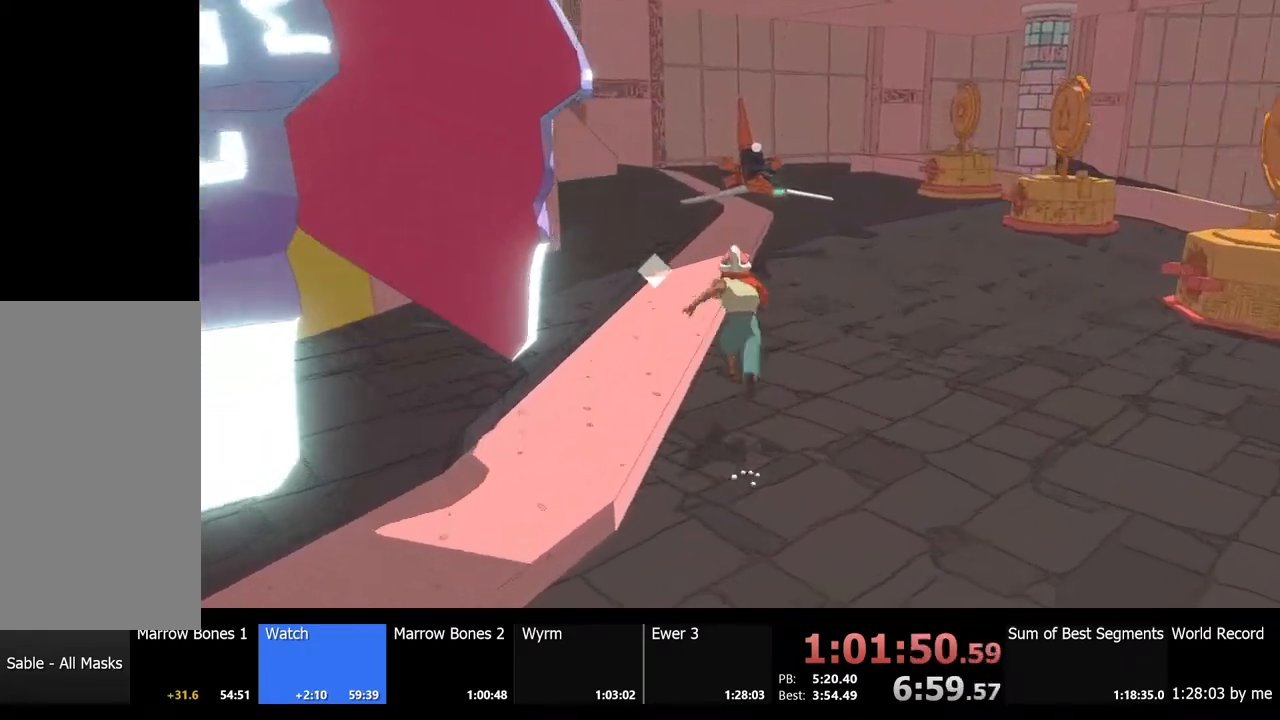
{"keys": ["shift", "w"], "mouse": [], "events": []}
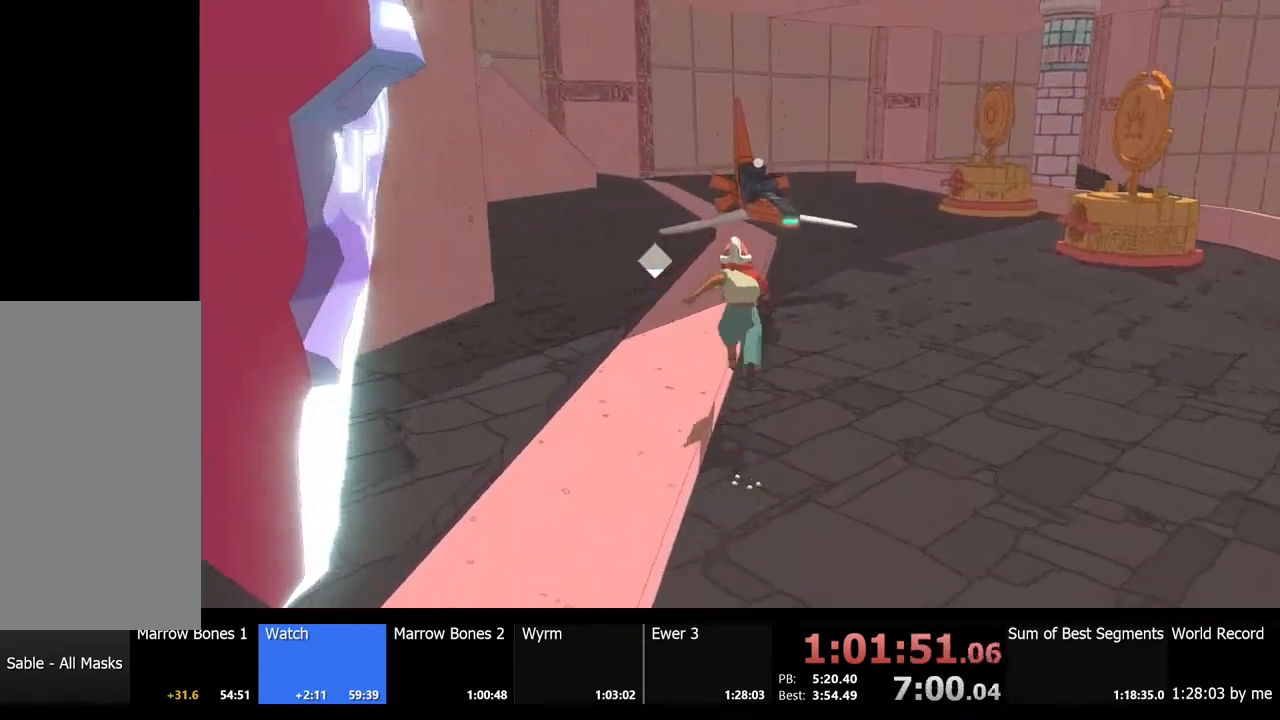
{"keys": ["e"], "mouse": [], "events": [[434, "e", "down"], [434, "w", "up"], [467, "shift", "up"]]}
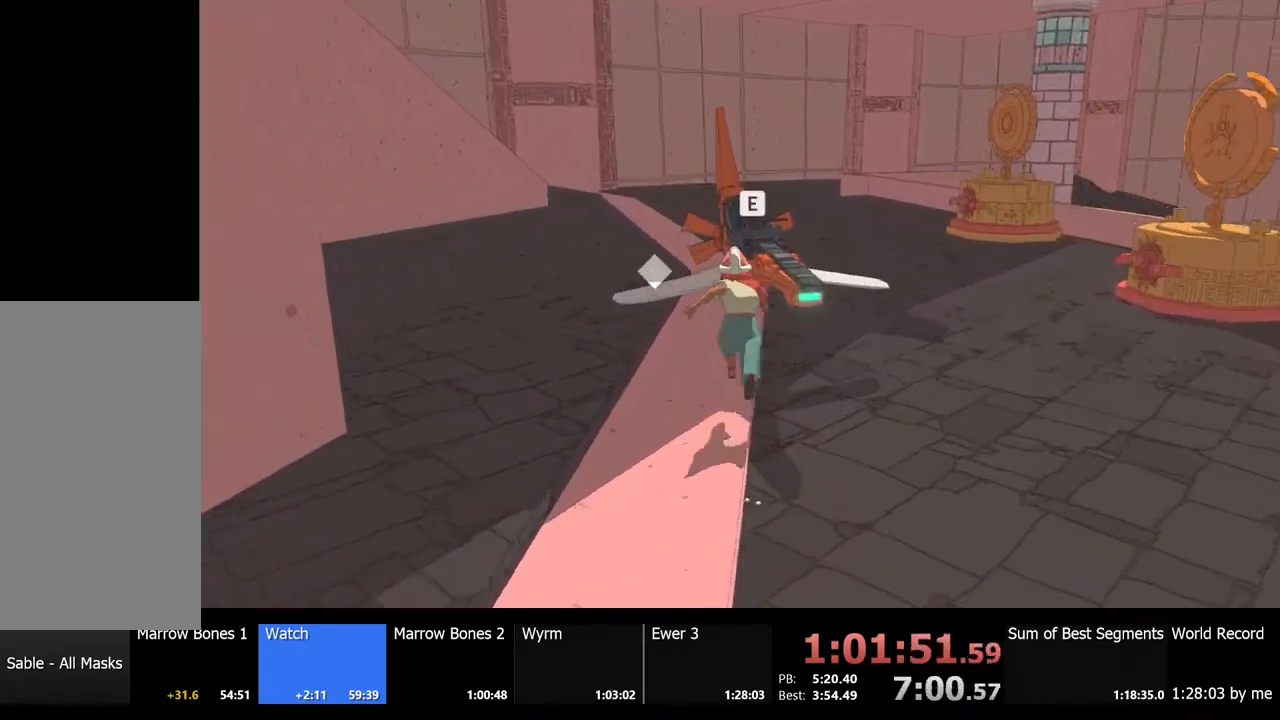
{"keys": [], "mouse": [], "events": [[34, "e", "up"]]}
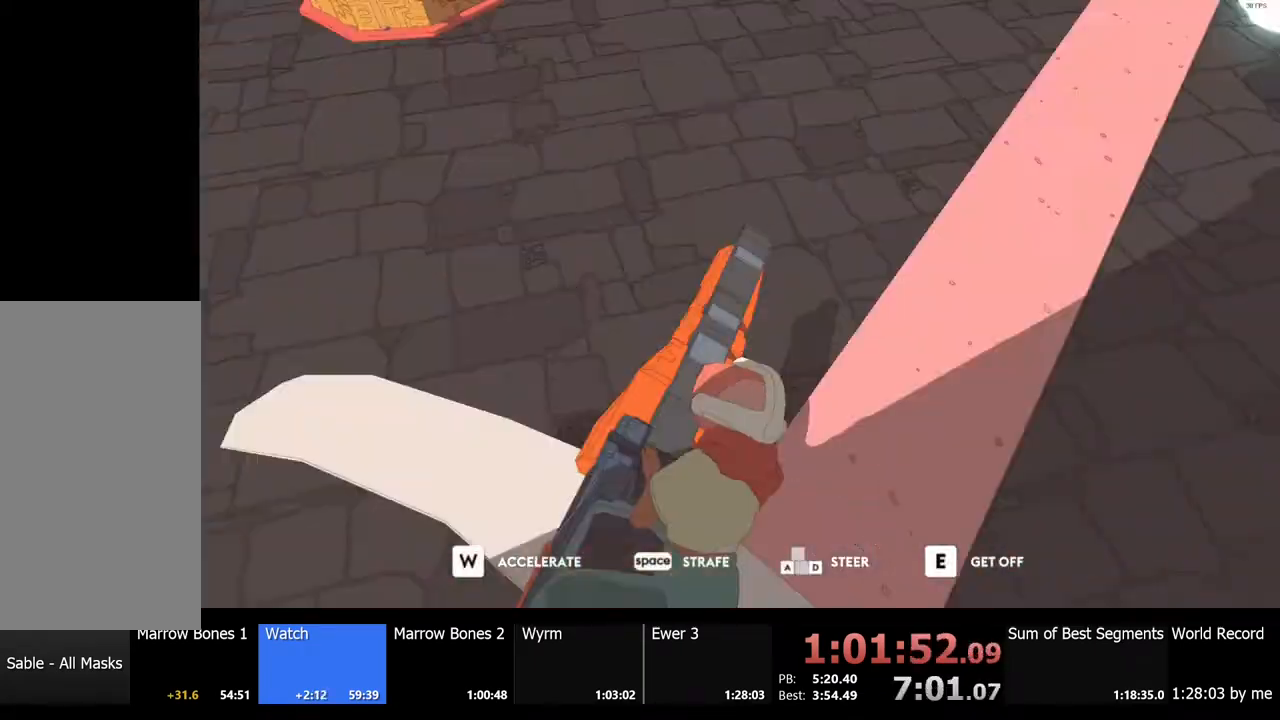
{"keys": ["a", "w"], "mouse": [], "events": [[67, "w", "down"], [267, "a", "down"], [400, "w", "up"], [467, "w", "down"]]}
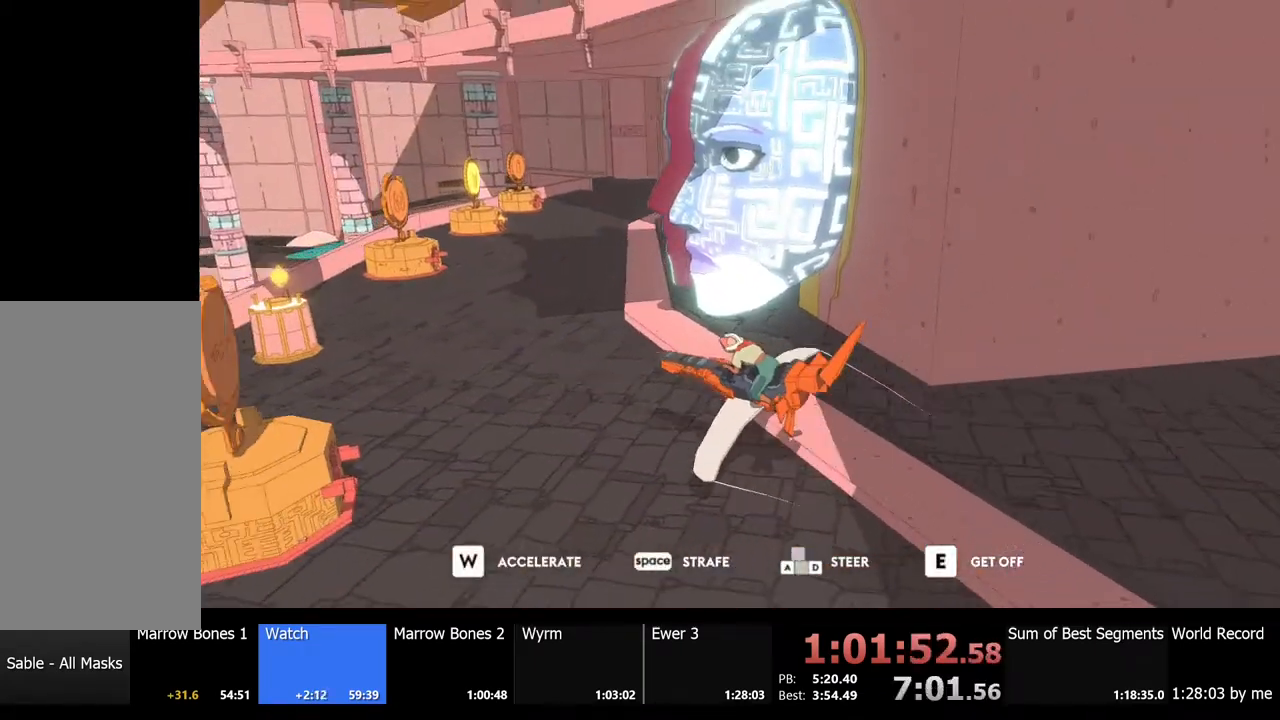
{"keys": ["d"], "mouse": [], "events": [[34, "a", "up"], [67, "d", "down"], [134, "w", "up"]]}
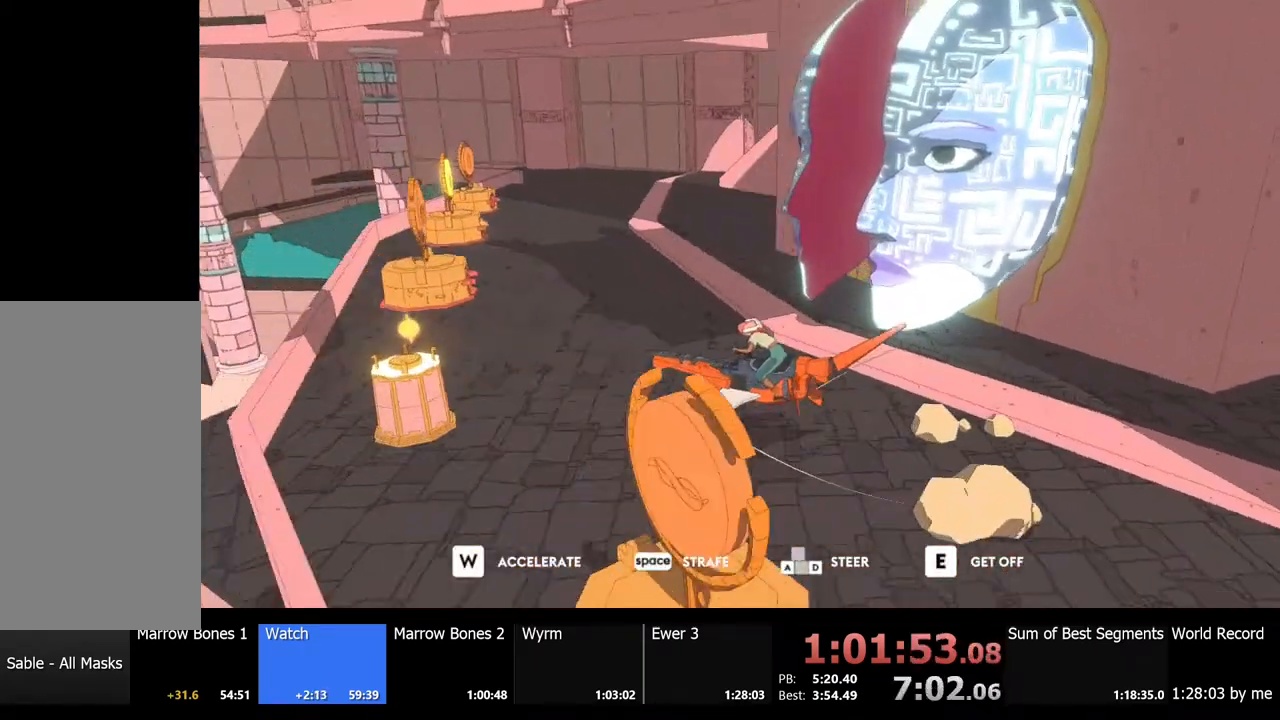
{"keys": ["d"], "mouse": [], "events": [[200, "w", "down"], [300, "w", "up"]]}
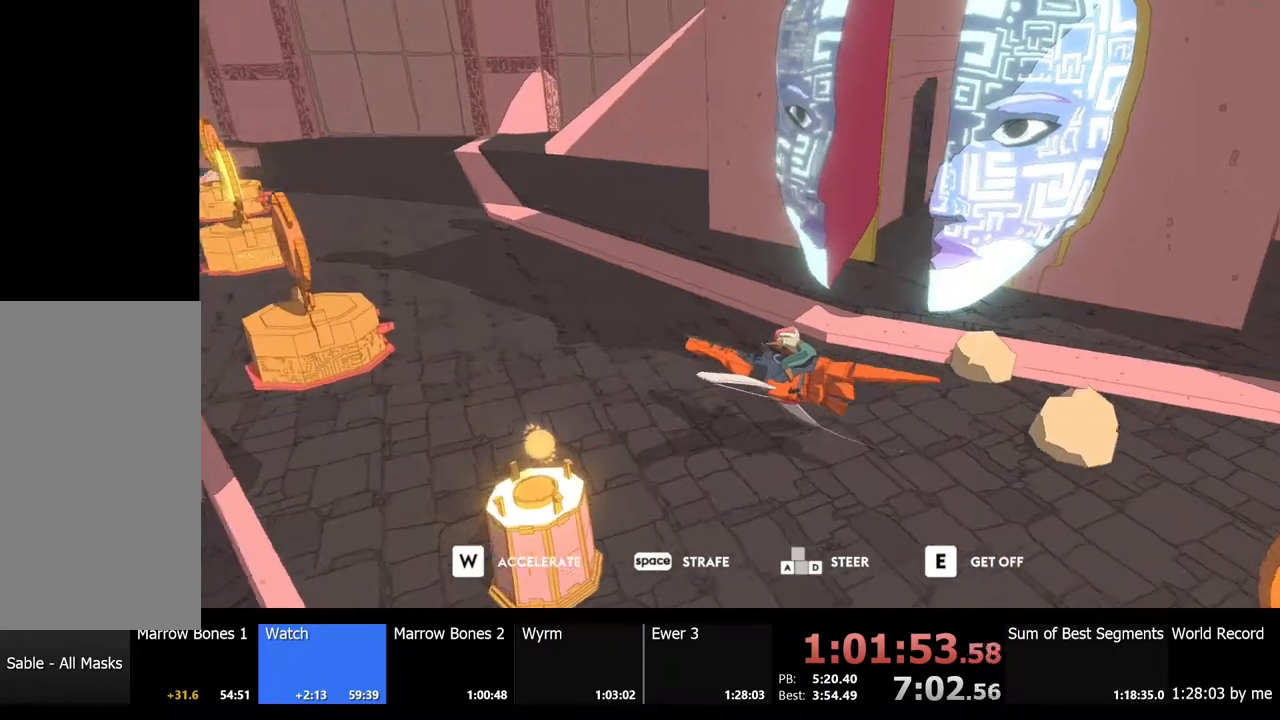
{"keys": ["d"], "mouse": [], "events": []}
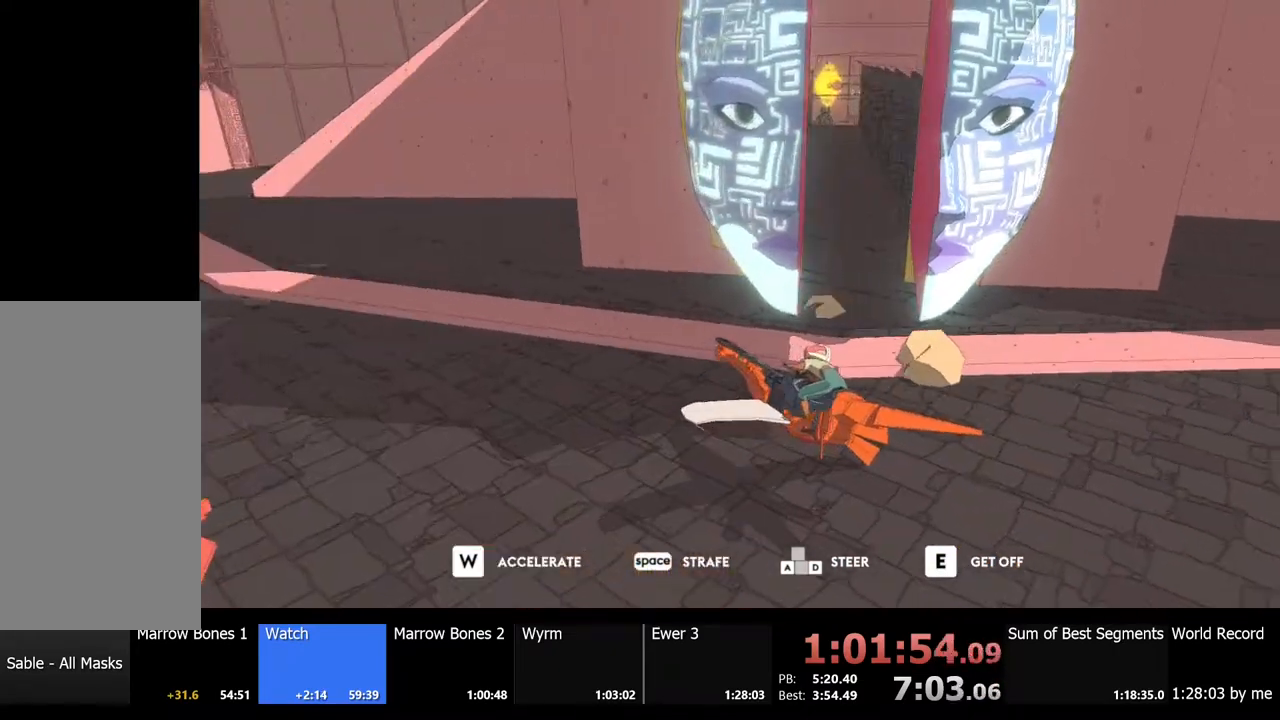
{"keys": ["w"], "mouse": [], "events": [[367, "d", "up"], [400, "w", "down"]]}
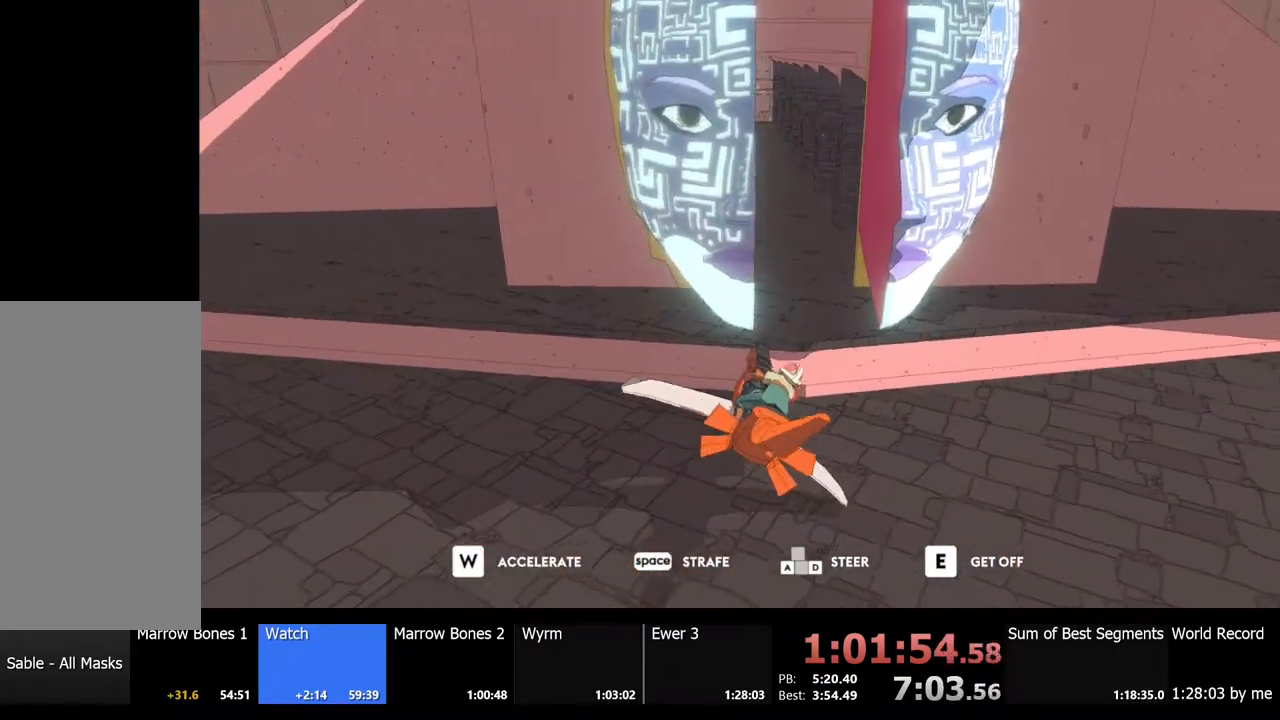
{"keys": [], "mouse": [], "events": [[67, "w", "up"], [267, "a", "down"], [334, "a", "up"]]}
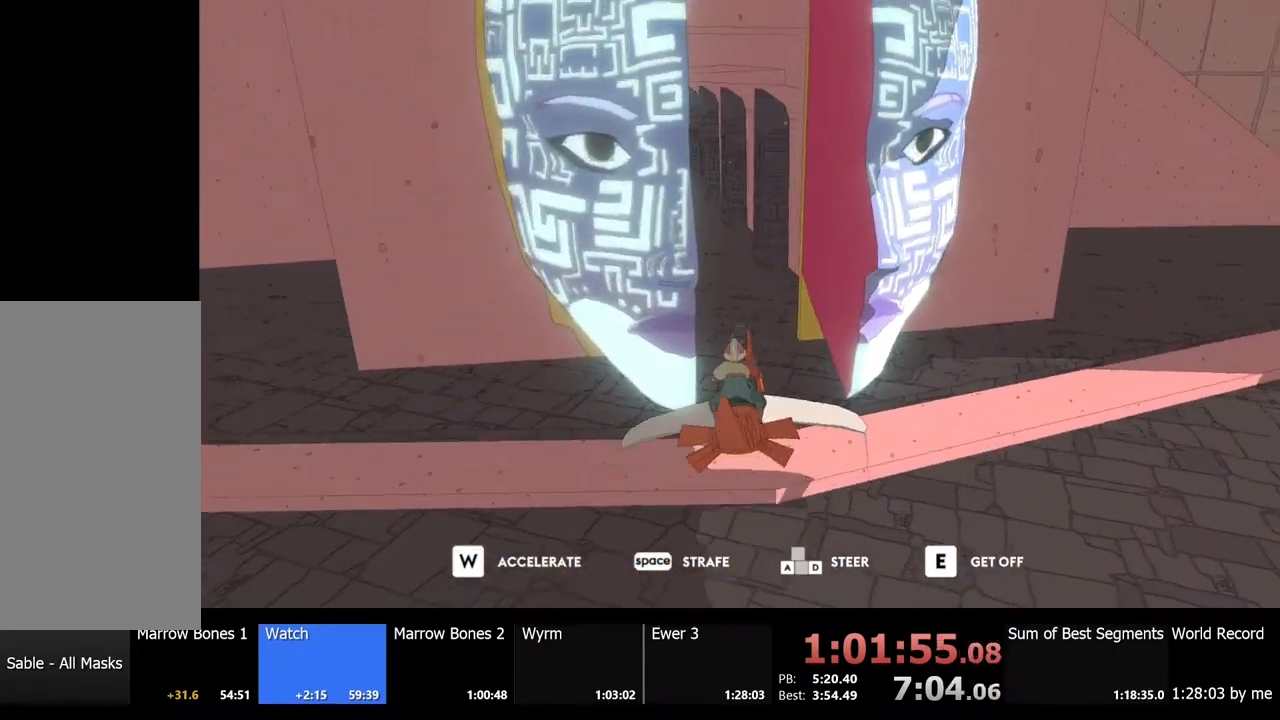
{"keys": [], "mouse": [], "events": [[134, "w", "down"], [200, "a", "down"], [334, "a", "up"], [334, "w", "up"]]}
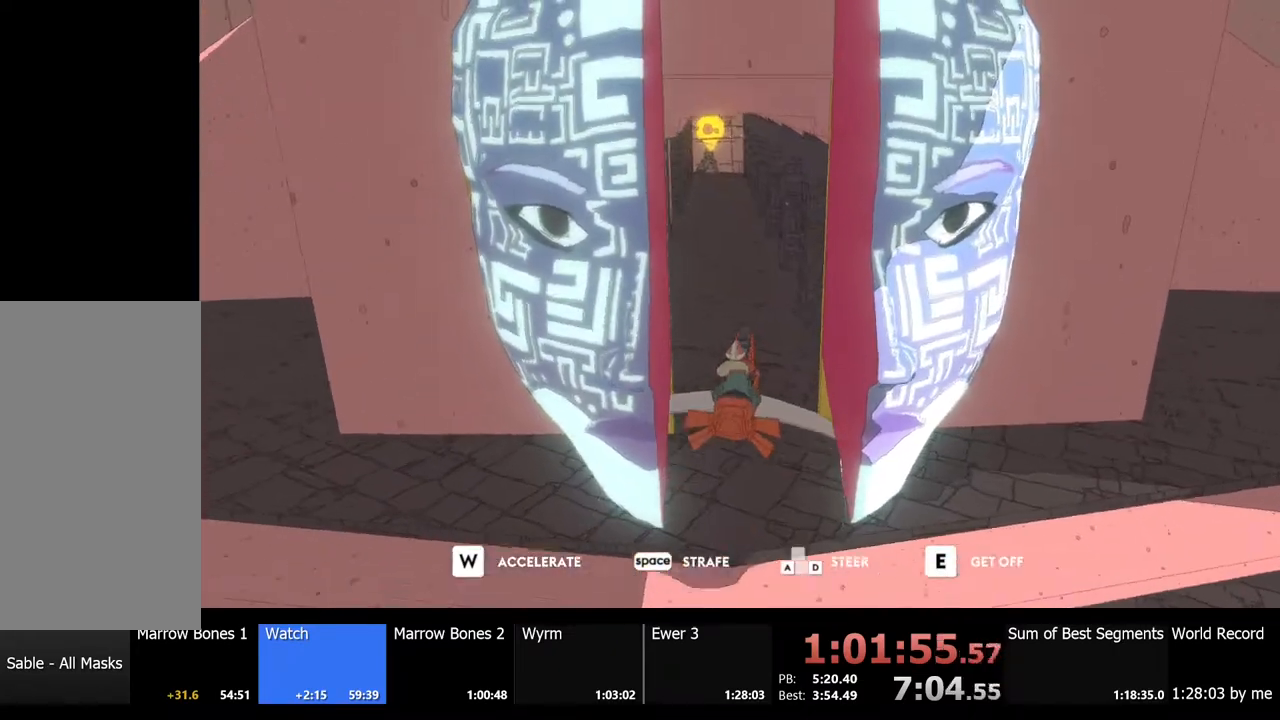
{"keys": ["w"], "mouse": [], "events": [[34, "a", "down"], [134, "a", "up"], [334, "w", "down"]]}
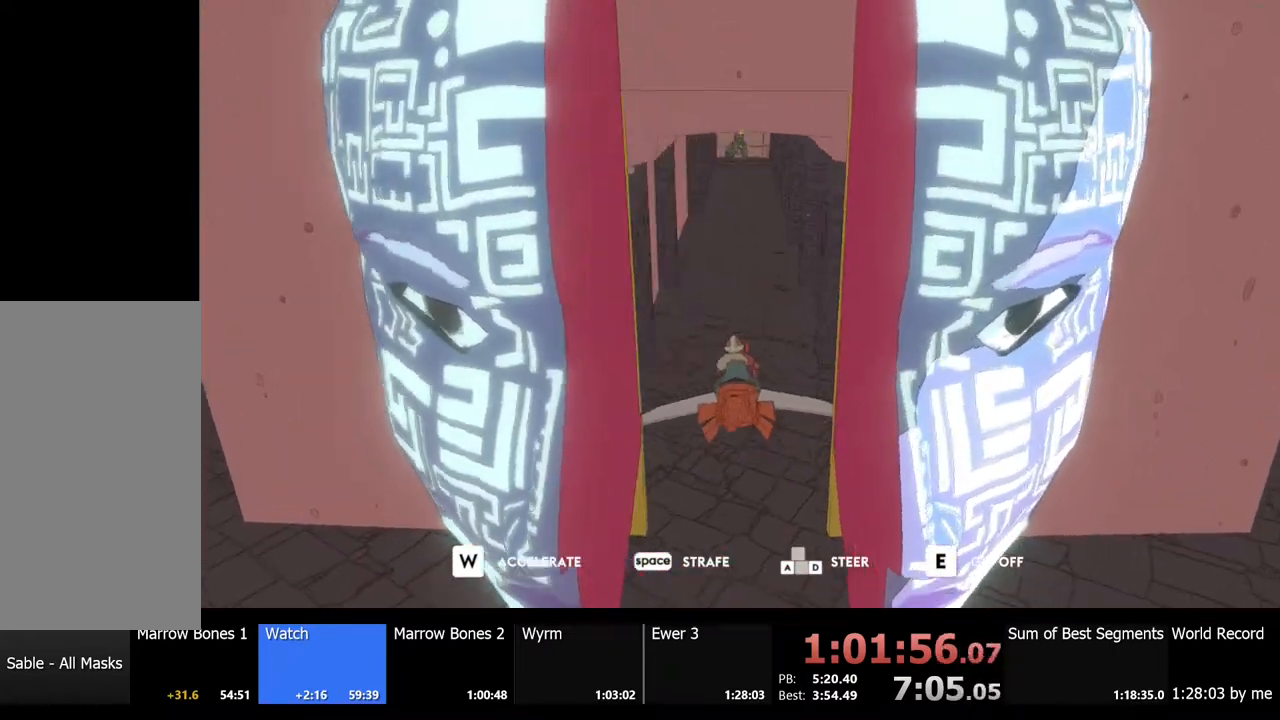
{"keys": ["w"], "mouse": [], "events": []}
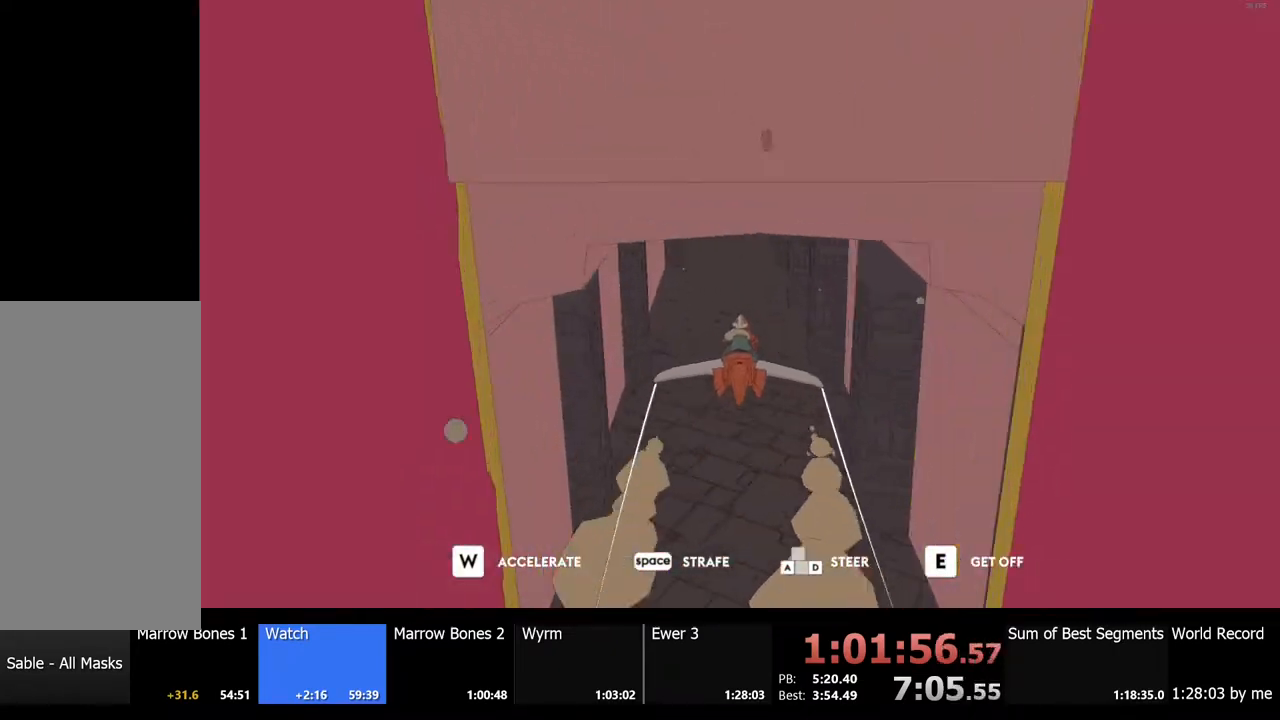
{"keys": ["a", "w"], "mouse": [], "events": [[500, "a", "down"]]}
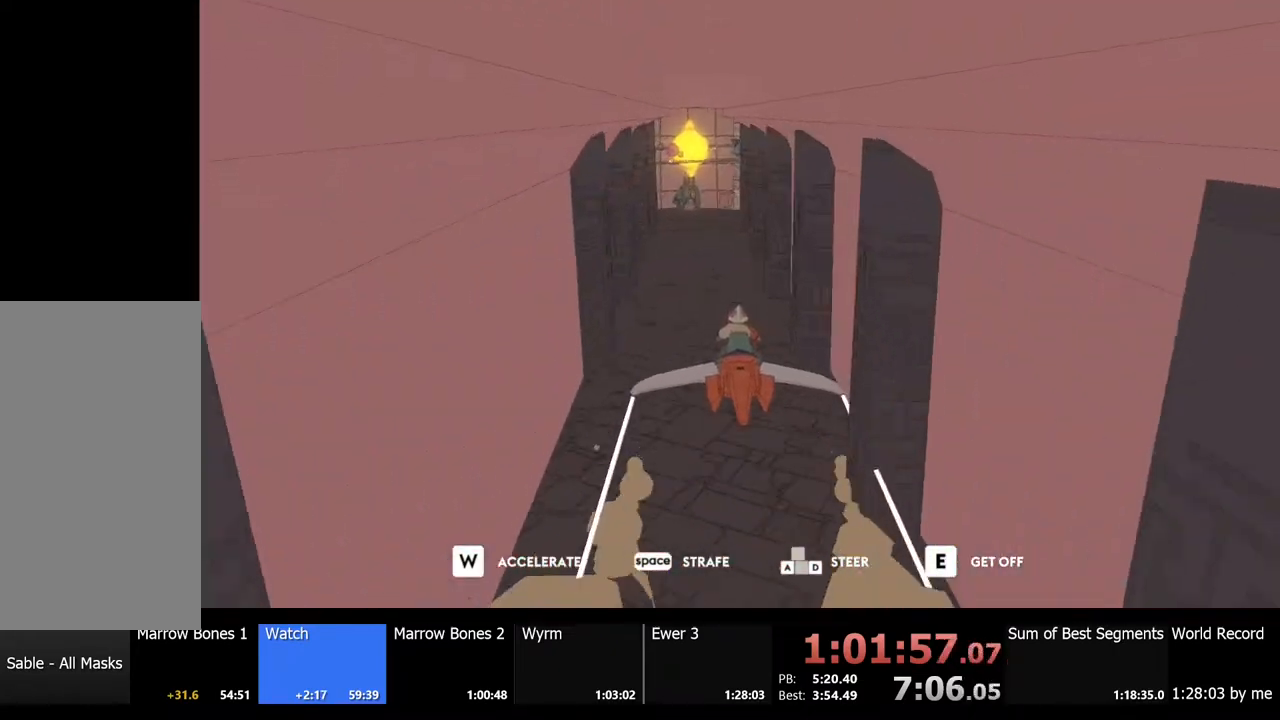
{"keys": ["w"], "mouse": [], "events": [[67, "a", "up"]]}
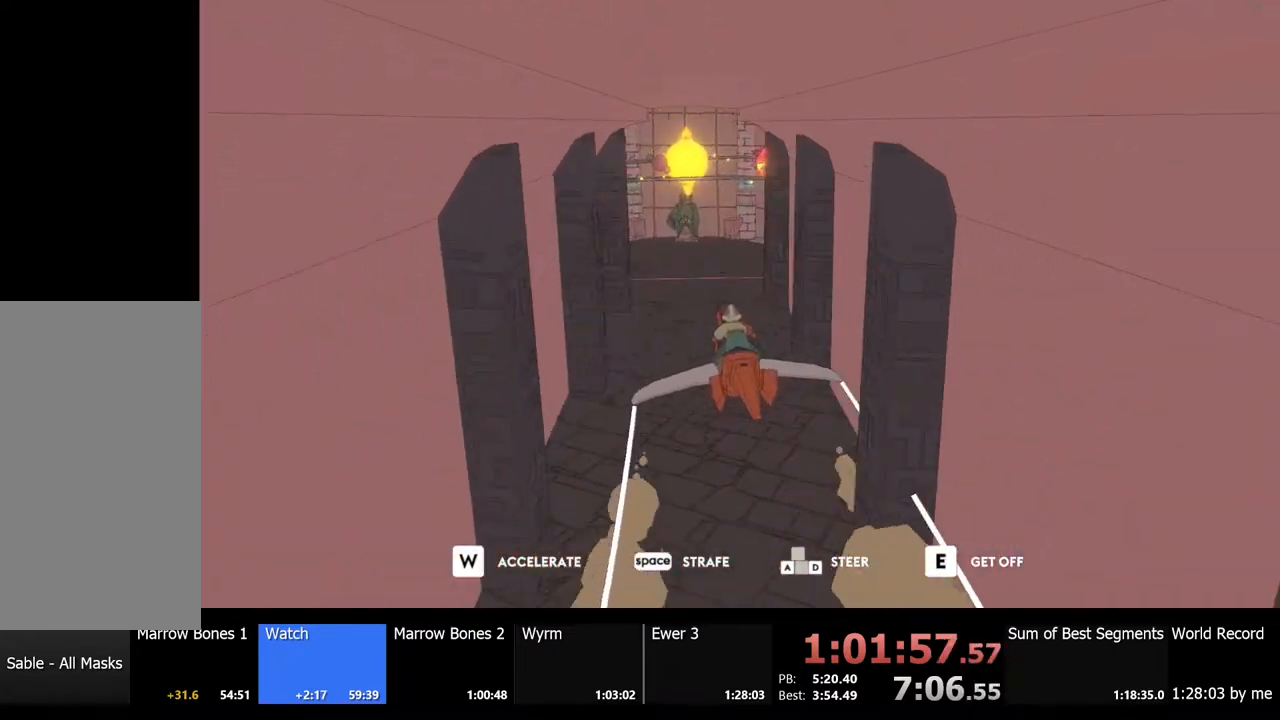
{"keys": ["w"], "mouse": [], "events": [[400, "e", "down"], [500, "e", "up"]]}
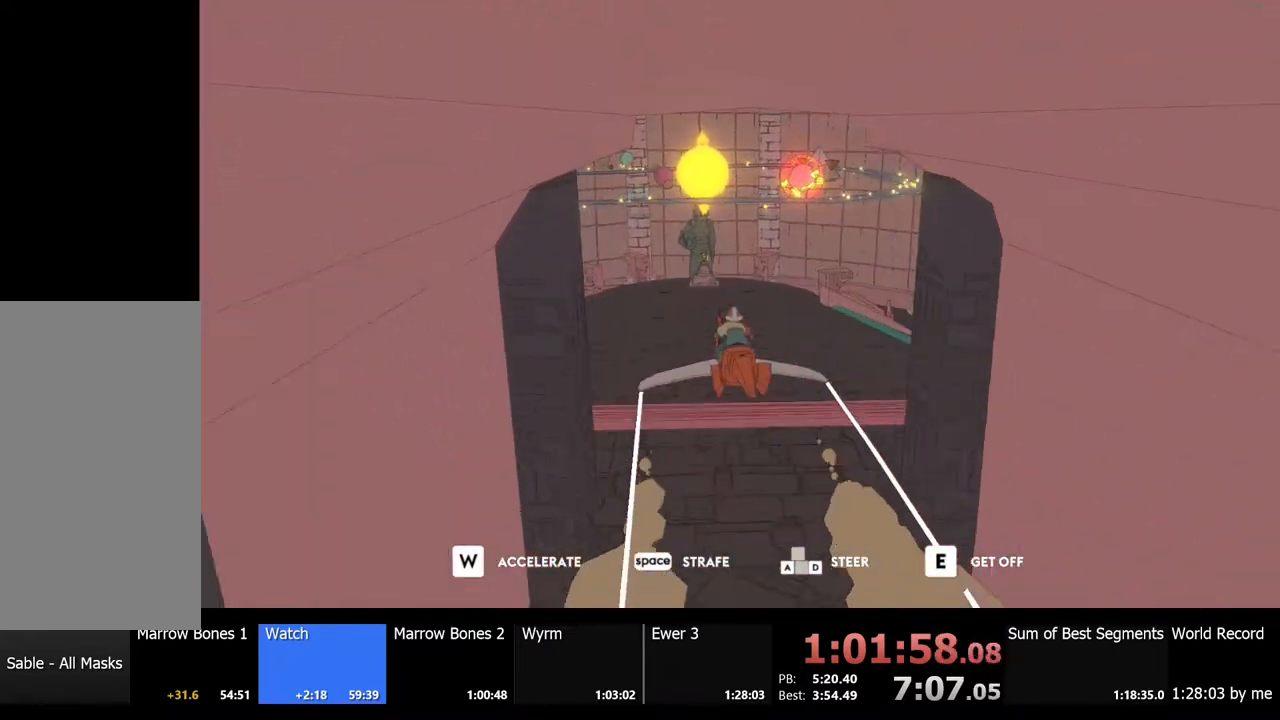
{"keys": ["a", "w"], "mouse": [], "events": [[400, "a", "down"]]}
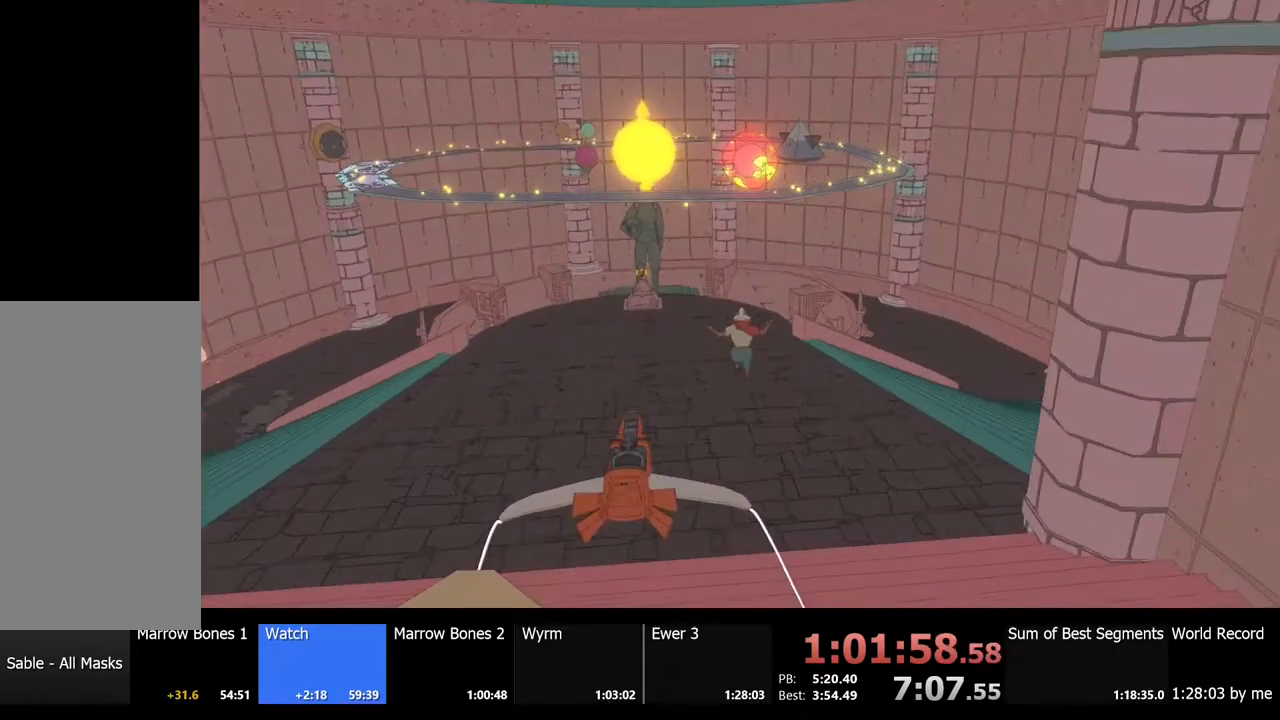
{"keys": ["w"], "mouse": [], "events": [[300, "a", "up"]]}
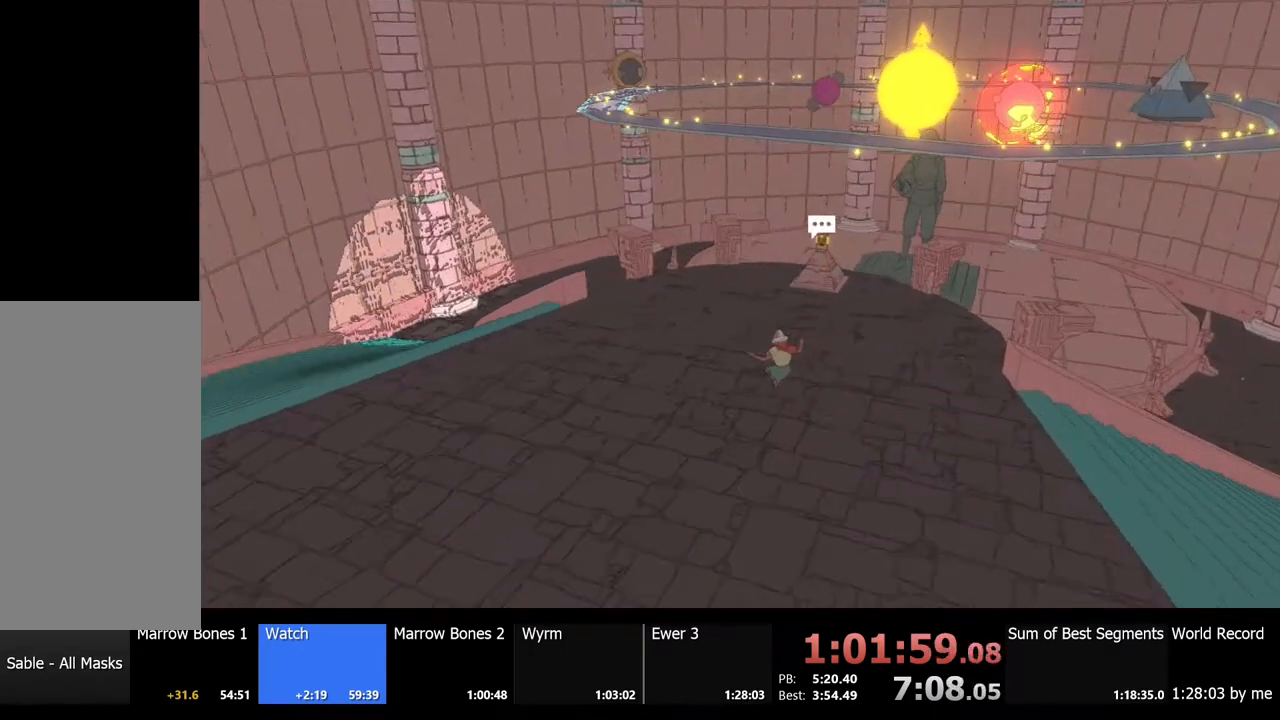
{"keys": ["w"], "mouse": [], "events": [[100, "d", "down"], [234, "d", "up"]]}
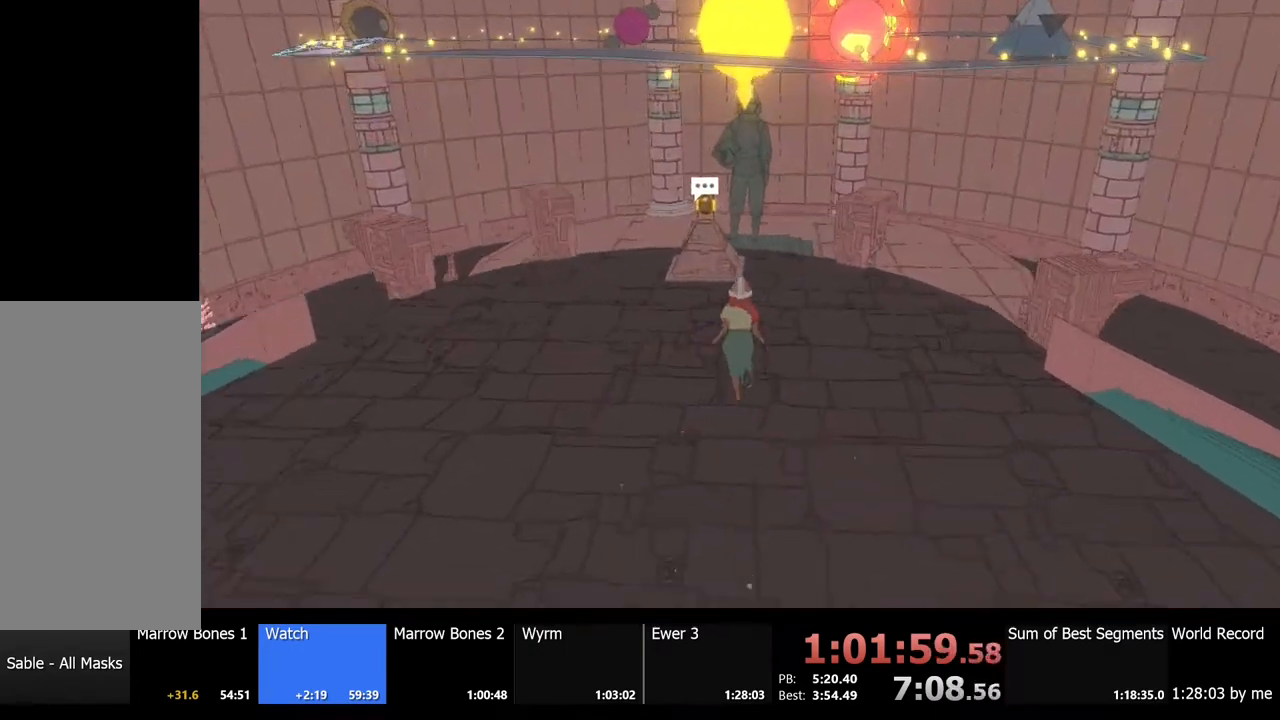
{"keys": ["w"], "mouse": [], "events": [[67, "a", "down"], [134, "a", "up"]]}
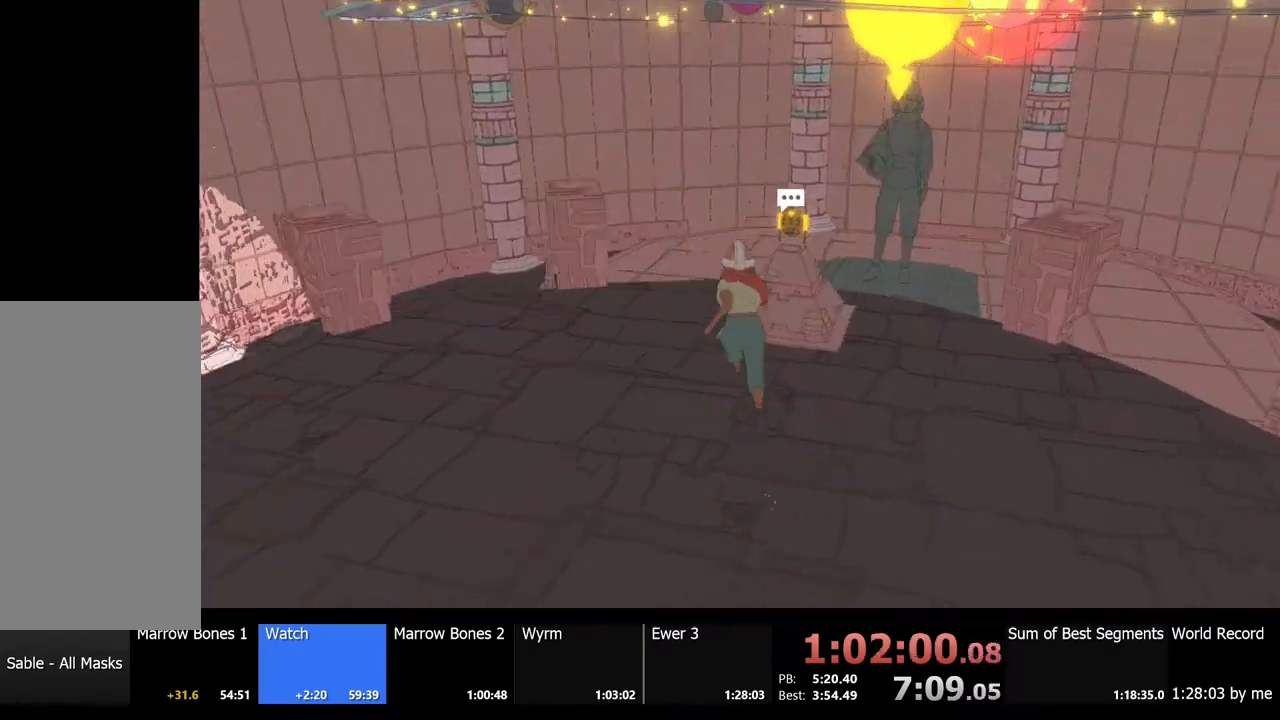
{"keys": ["e"], "mouse": ["left"], "events": [[67, "e", "down"], [134, "mouse_left", "down"], [167, "e", "up"], [167, "w", "up"], [234, "mouse_left", "up"], [300, "e", "down"], [300, "mouse_left", "down"], [400, "e", "up"], [434, "mouse_left", "up"], [500, "e", "down"], [500, "mouse_left", "down"]]}
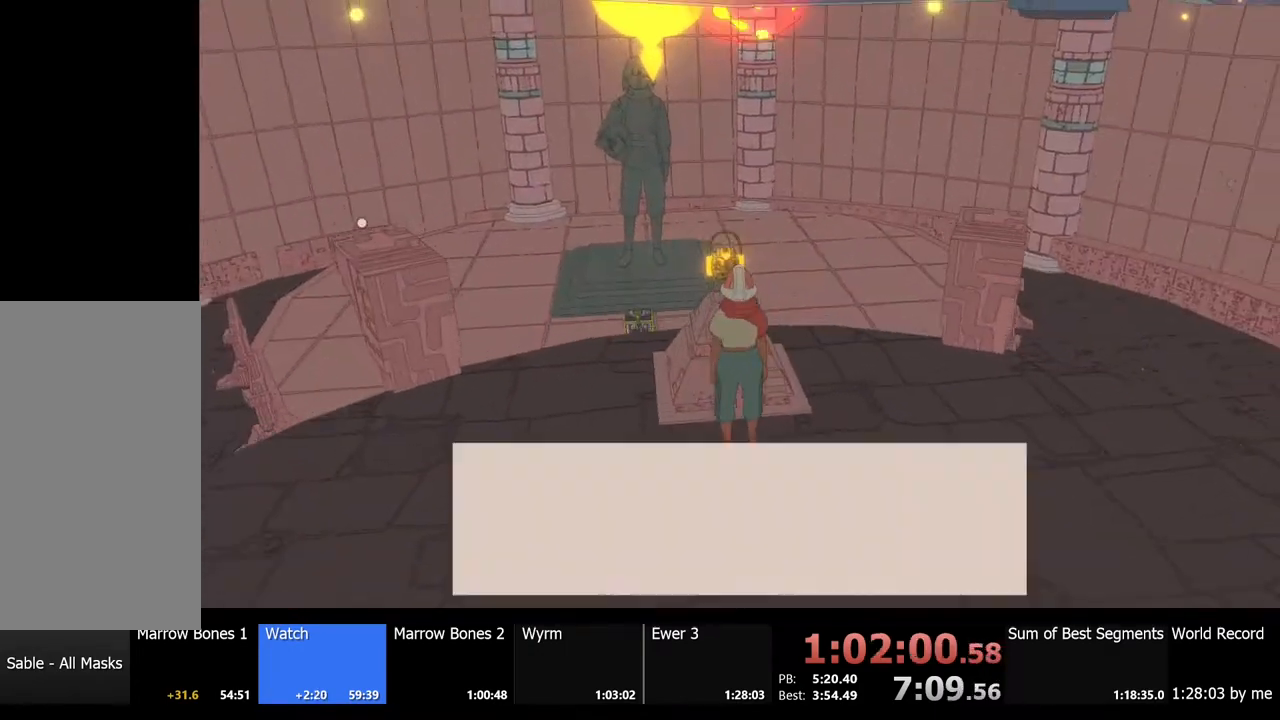
{"keys": ["e"], "mouse": [], "events": [[67, "e", "up"], [134, "mouse_left", "up"], [200, "e", "down"], [200, "mouse_left", "down"], [234, "e", "up"], [300, "mouse_left", "up"], [334, "e", "down"], [367, "mouse_left", "down"], [400, "e", "up"], [467, "mouse_left", "up"], [500, "e", "down"]]}